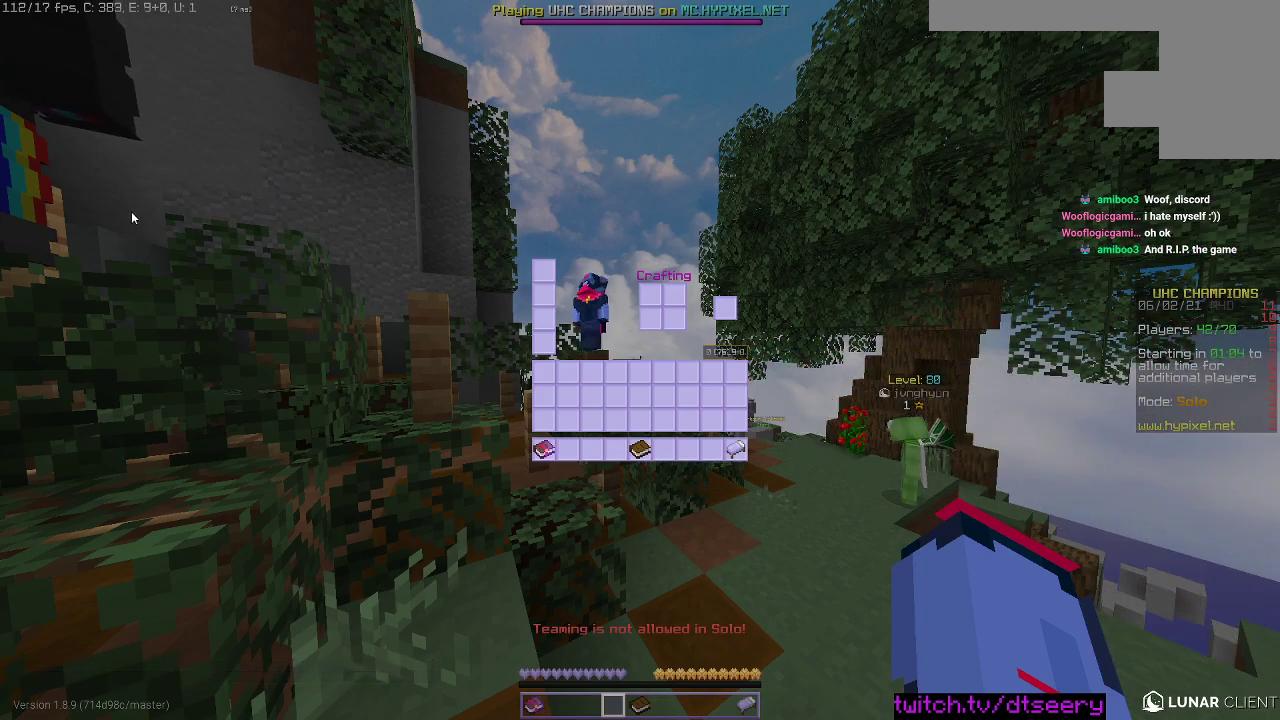
Gameplay with keyboard and mouse; each line is a JSON object with the keys and mouse buttons held at the frame after it. "events" lists presses ("down") and releases ("up") of "a", "d", "s", "space", "w", "mouse_left" and "mouse_right" between this image and that frame as [ms after this image, input, new state], when the widget could be followed in between. "mouse_left", "mouse_right" = the "left", "right" buttons of the "mouse" list. No other keys are recorded. Fast repeated clicks can show as one long hold. Mouse movement is not recorded.
{"keys": ["w"], "mouse": [], "events": [[300, "w", "down"]]}
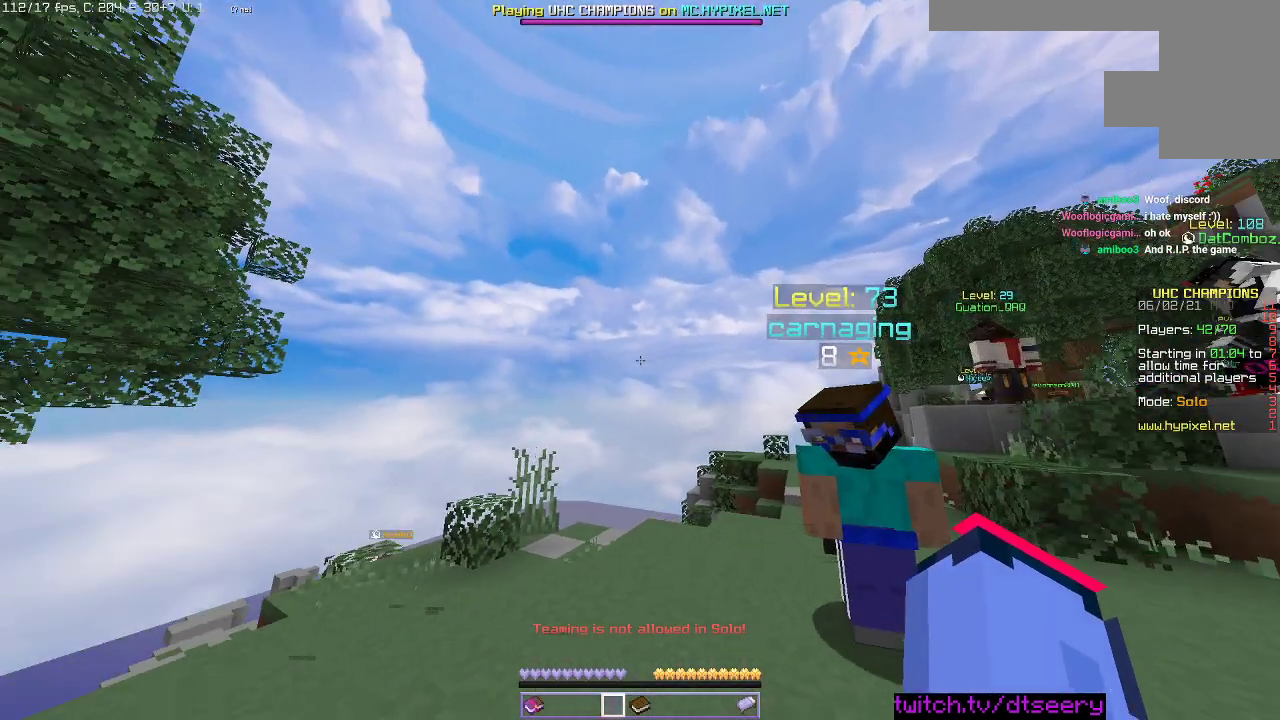
{"keys": ["d", "space", "w"], "mouse": [], "events": [[133, "space", "down"], [366, "d", "down"]]}
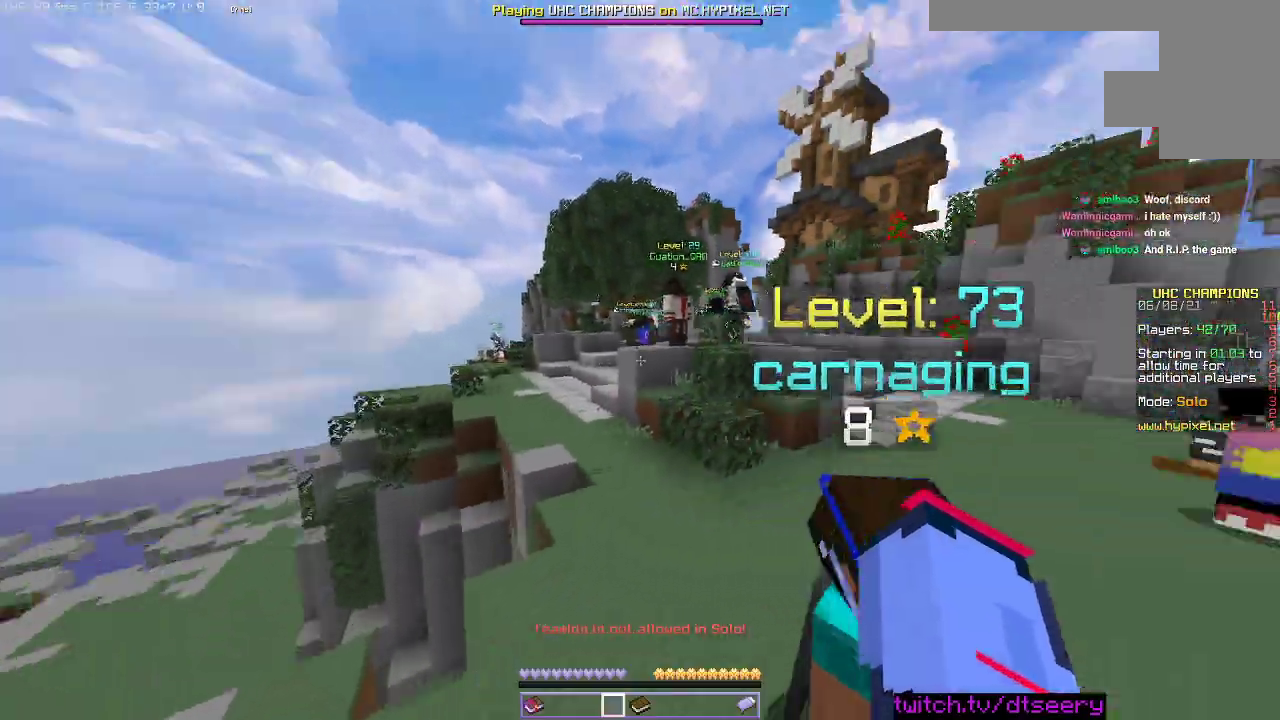
{"keys": ["d", "space", "w"], "mouse": [], "events": []}
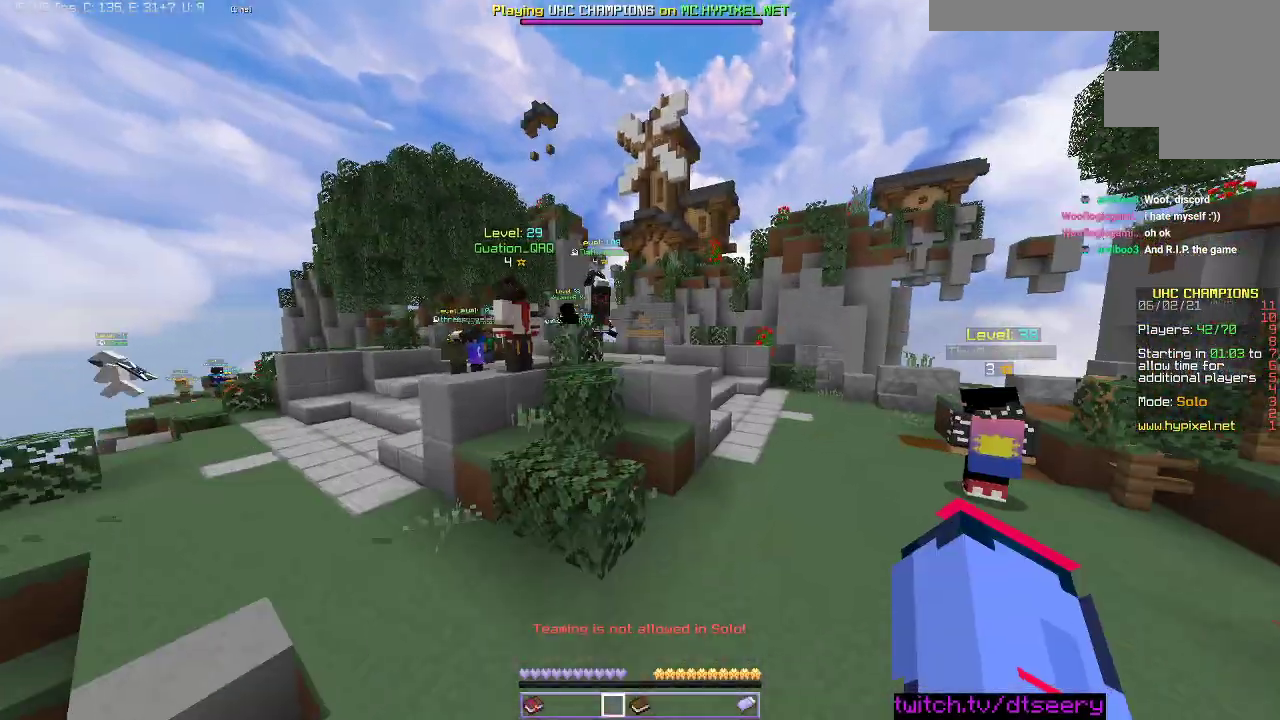
{"keys": ["d", "space", "w"], "mouse": [], "events": []}
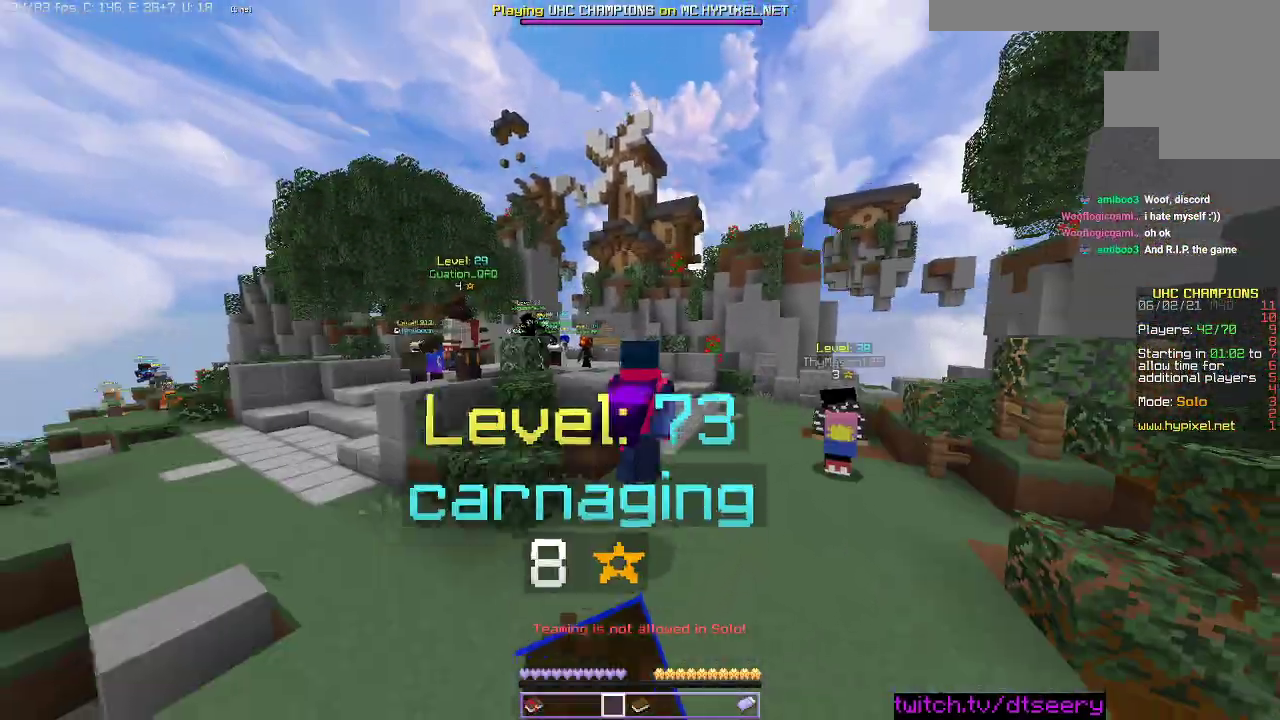
{"keys": ["space", "w"], "mouse": [], "events": [[133, "d", "up"]]}
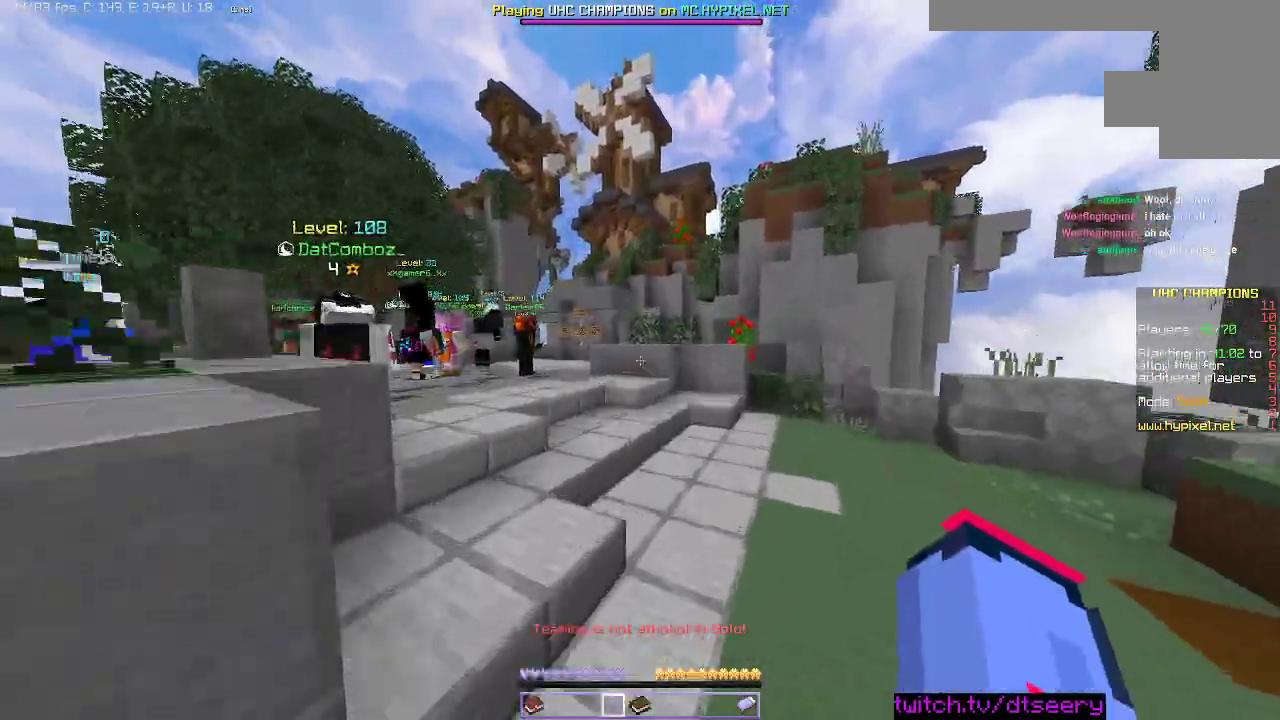
{"keys": ["space", "w"], "mouse": [], "events": []}
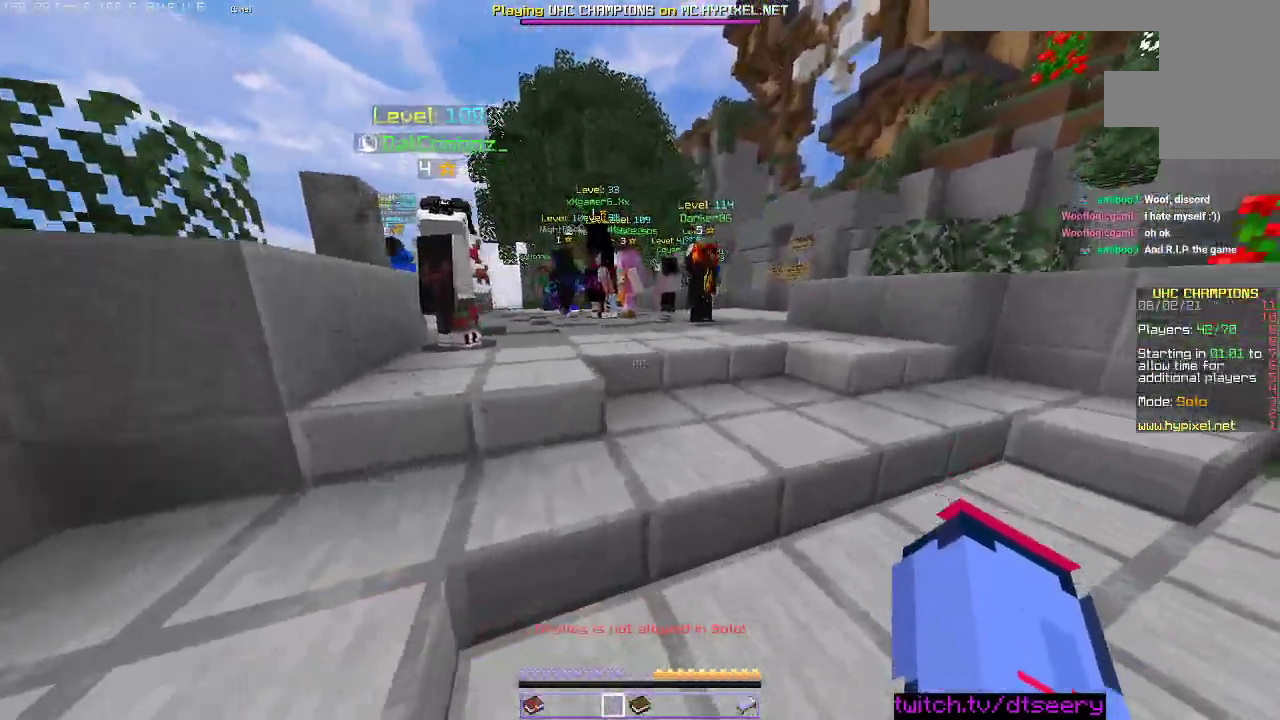
{"keys": ["space", "w"], "mouse": [], "events": []}
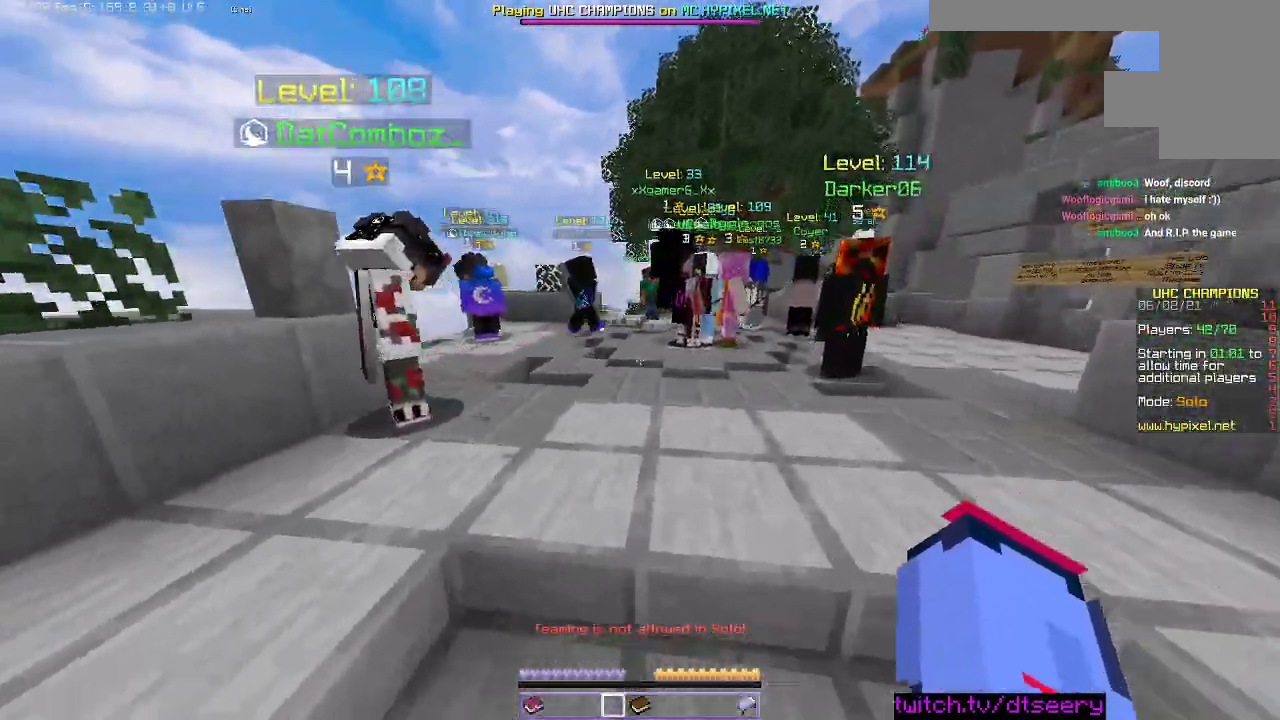
{"keys": ["space", "w"], "mouse": ["left"], "events": [[233, "mouse_left", "down"], [283, "mouse_left", "up"], [483, "mouse_left", "down"]]}
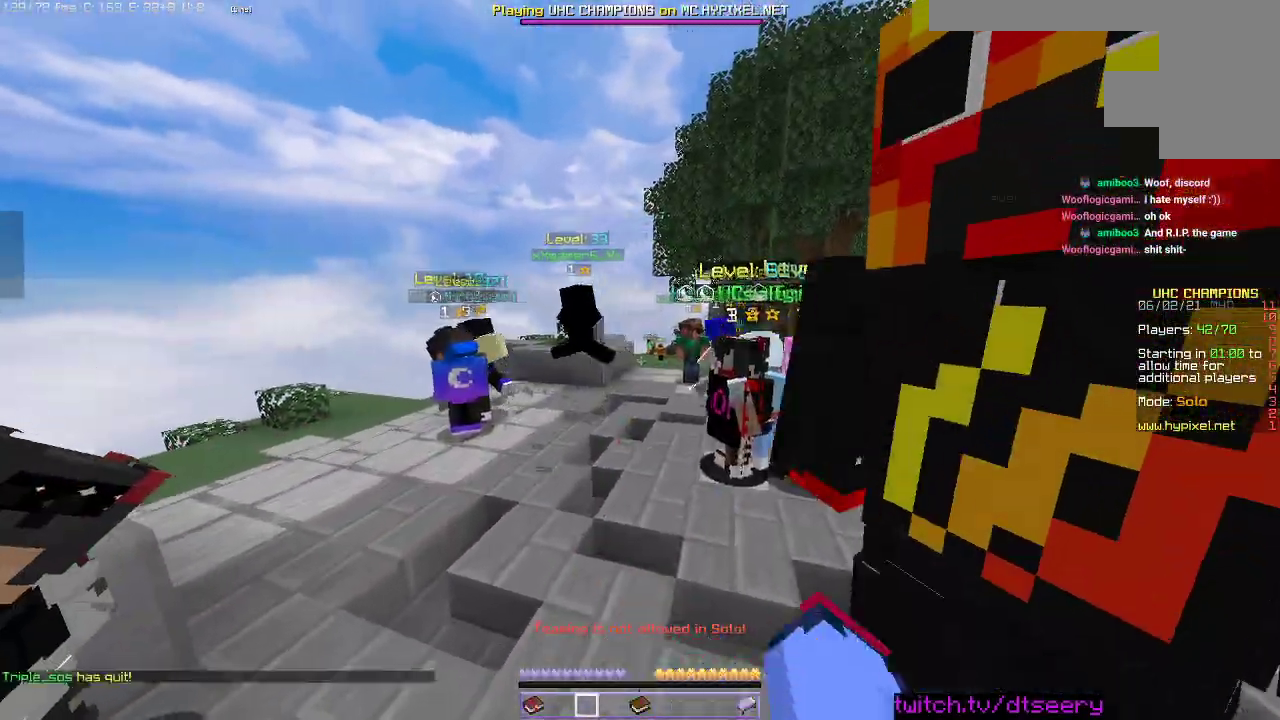
{"keys": ["d", "space", "w"], "mouse": [], "events": [[116, "mouse_left", "up"], [200, "d", "down"]]}
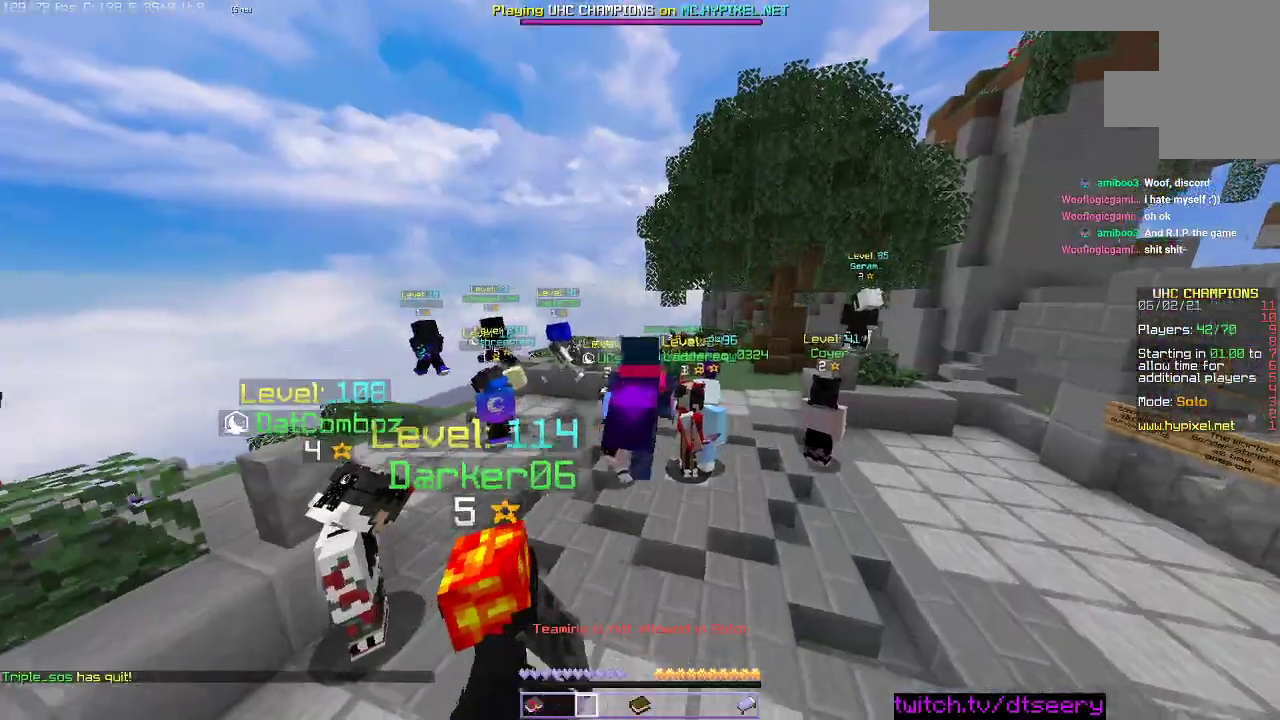
{"keys": ["d", "space", "w"], "mouse": [], "events": []}
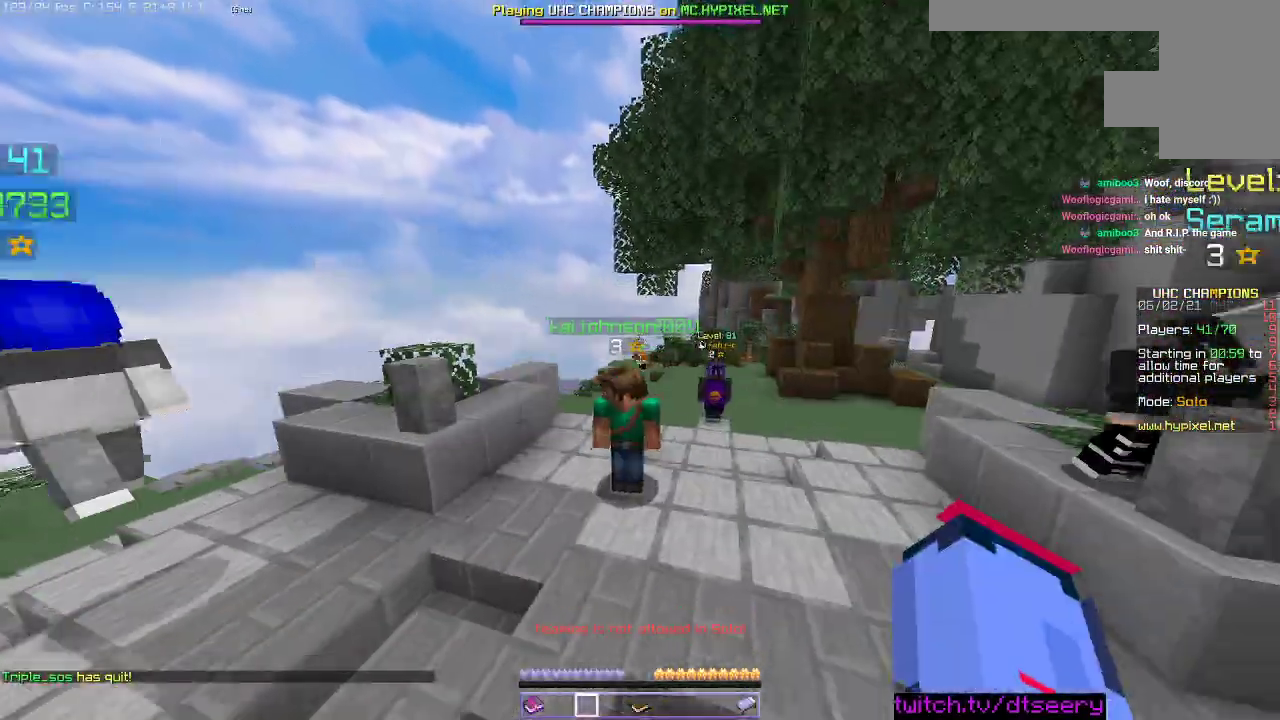
{"keys": ["space", "w"], "mouse": [], "events": [[366, "d", "up"]]}
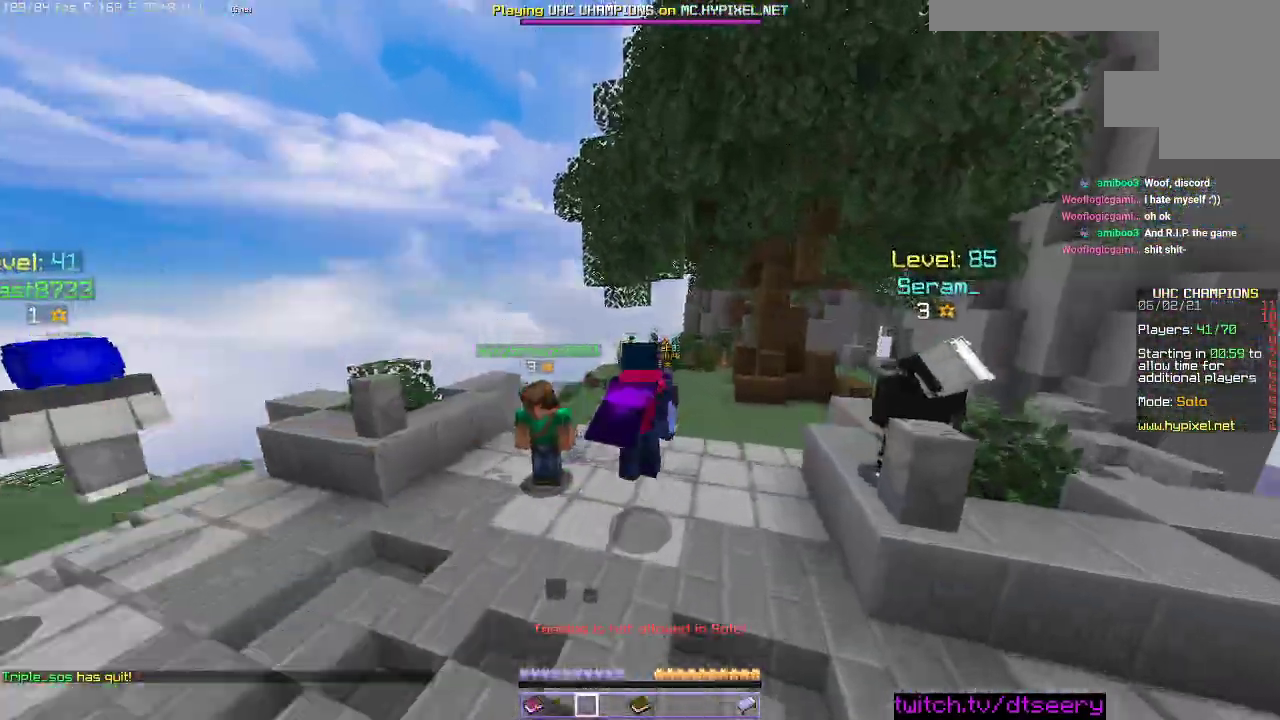
{"keys": ["space", "w"], "mouse": [], "events": []}
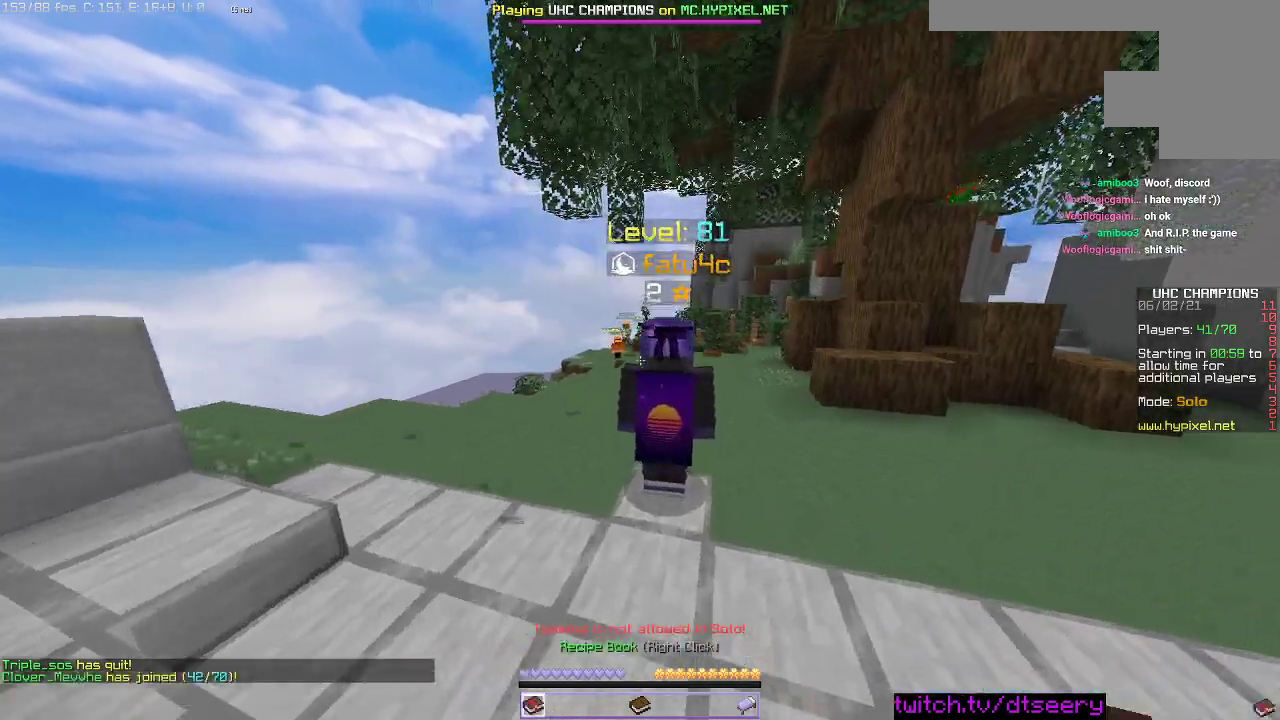
{"keys": ["space", "w"], "mouse": [], "events": []}
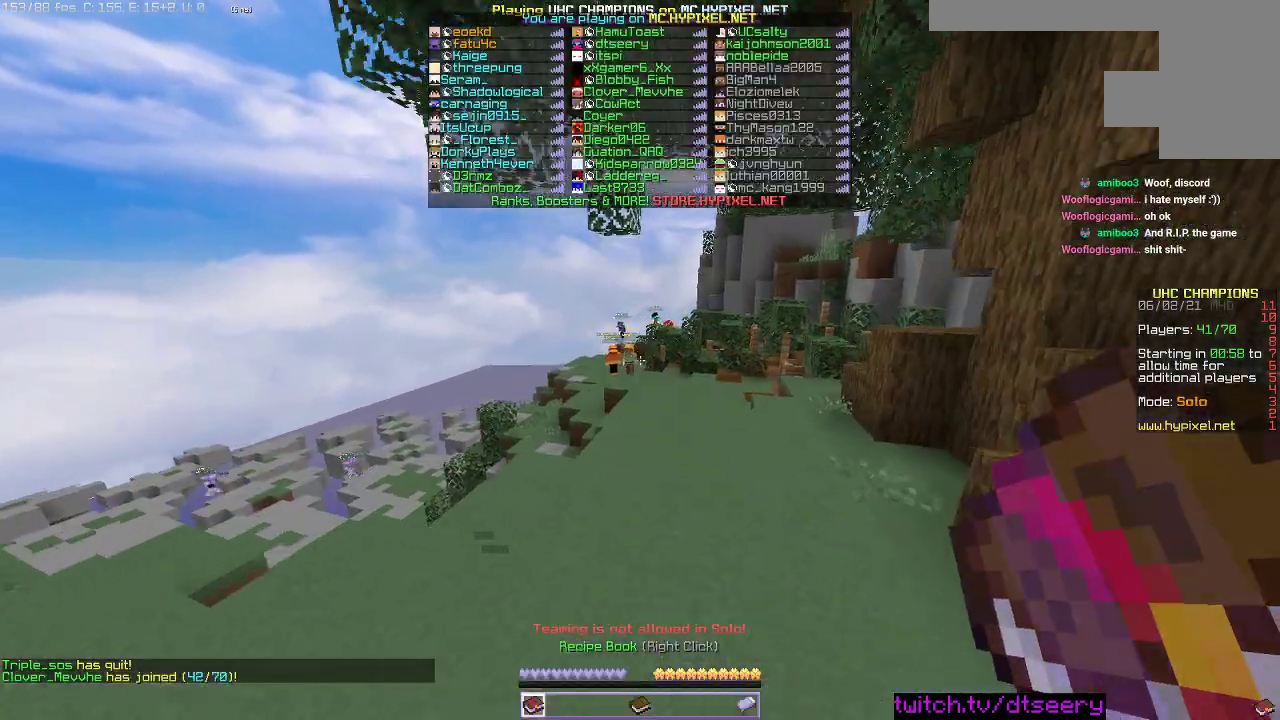
{"keys": ["space", "w"], "mouse": [], "events": []}
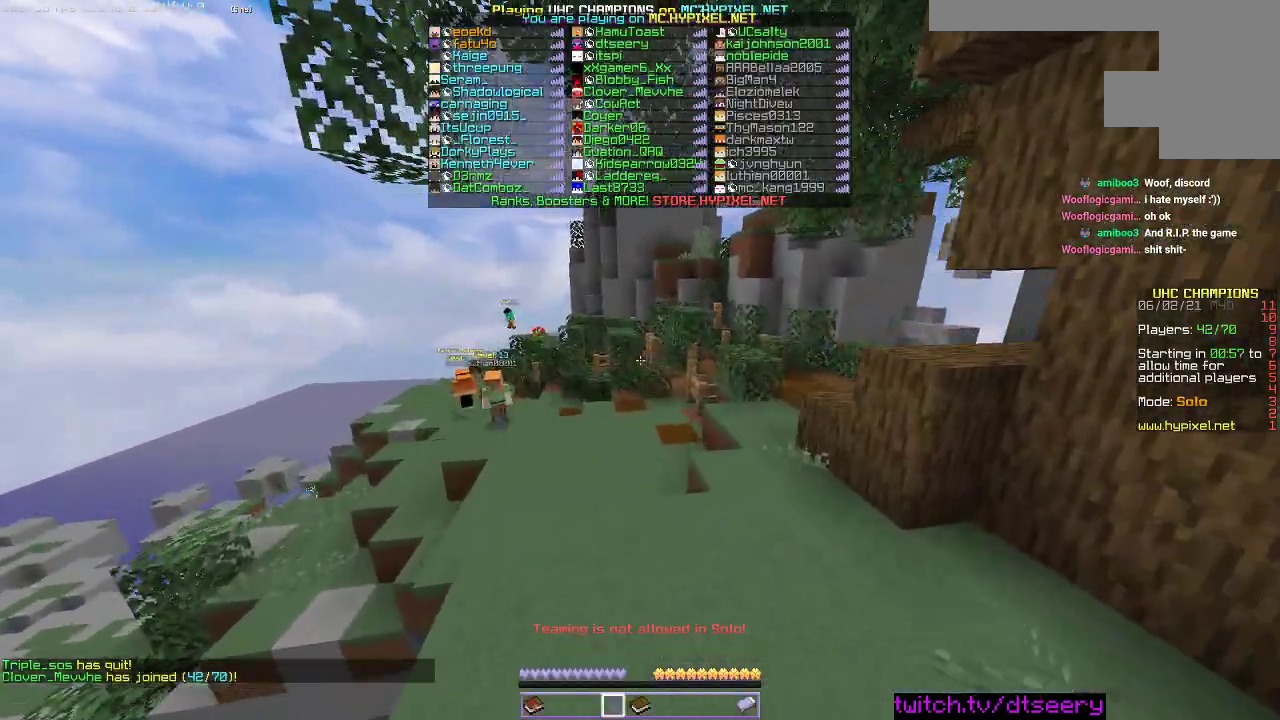
{"keys": ["space", "w"], "mouse": [], "events": []}
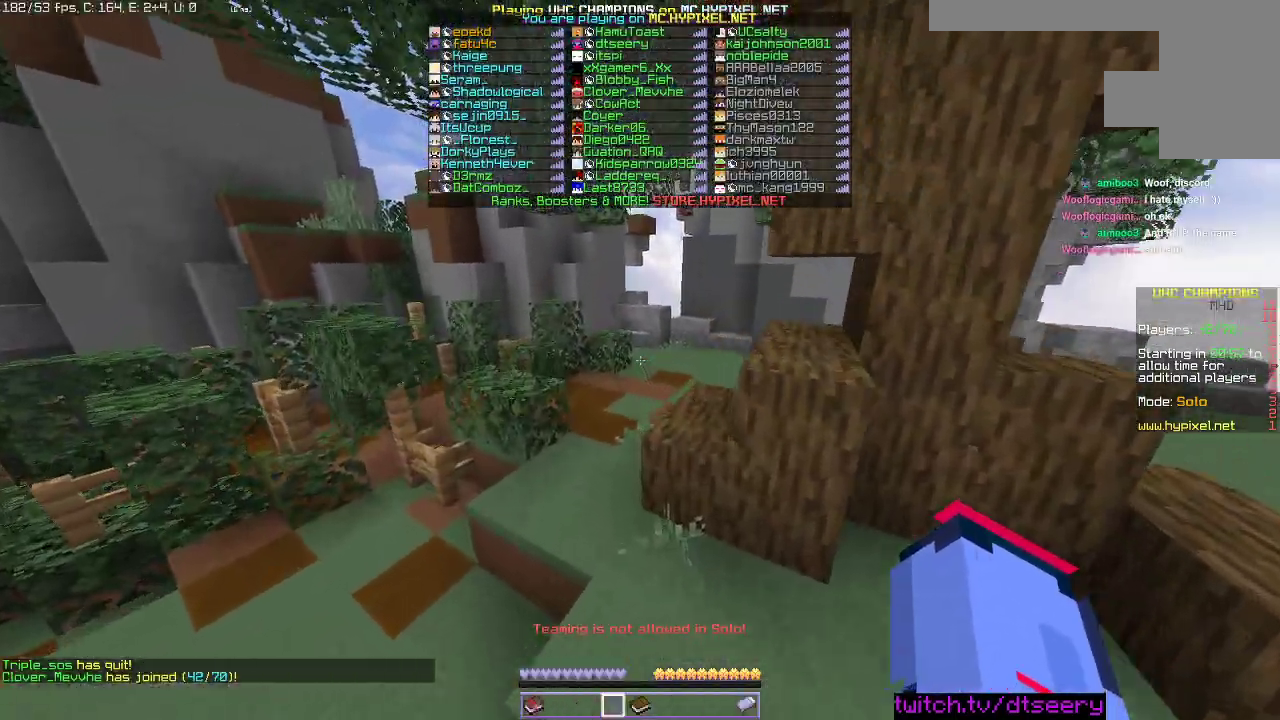
{"keys": ["space", "w"], "mouse": [], "events": [[133, "space", "up"], [300, "space", "down"]]}
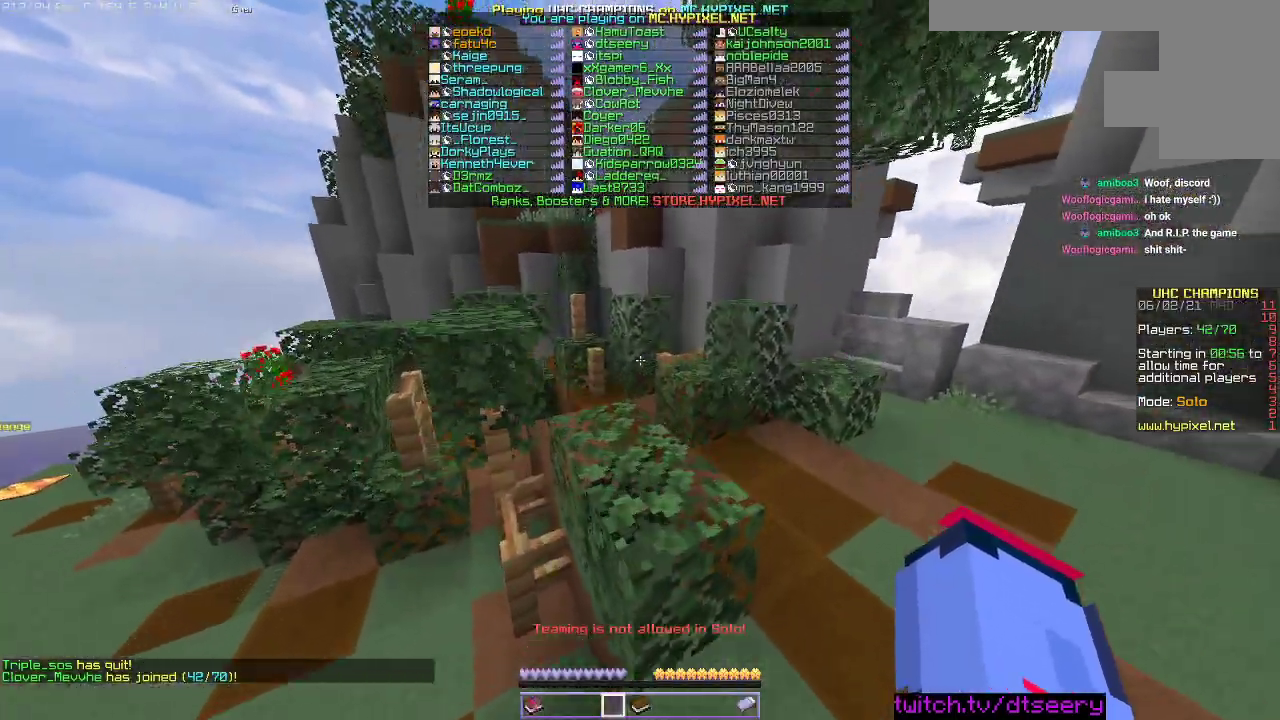
{"keys": ["w"], "mouse": [], "events": [[50, "d", "down"], [66, "space", "up"], [200, "d", "up"], [200, "space", "down"], [433, "space", "up"]]}
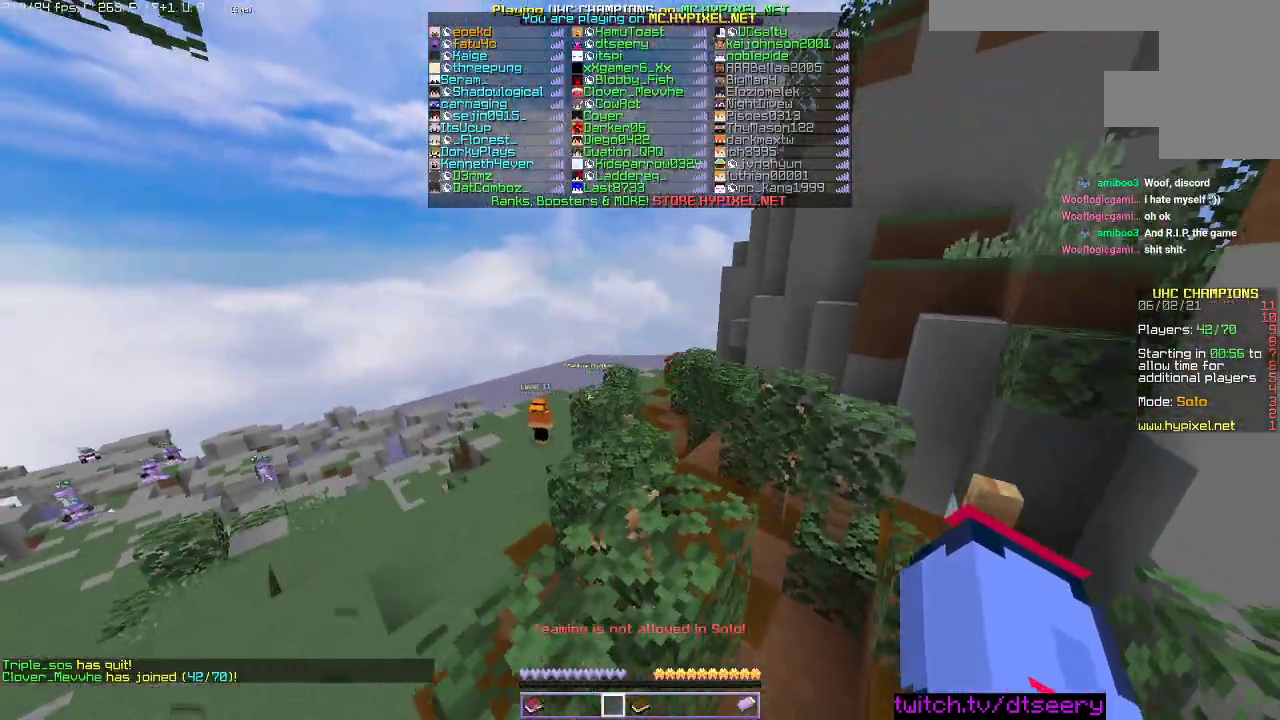
{"keys": ["d", "space", "w"], "mouse": [], "events": [[233, "space", "down"], [250, "d", "down"]]}
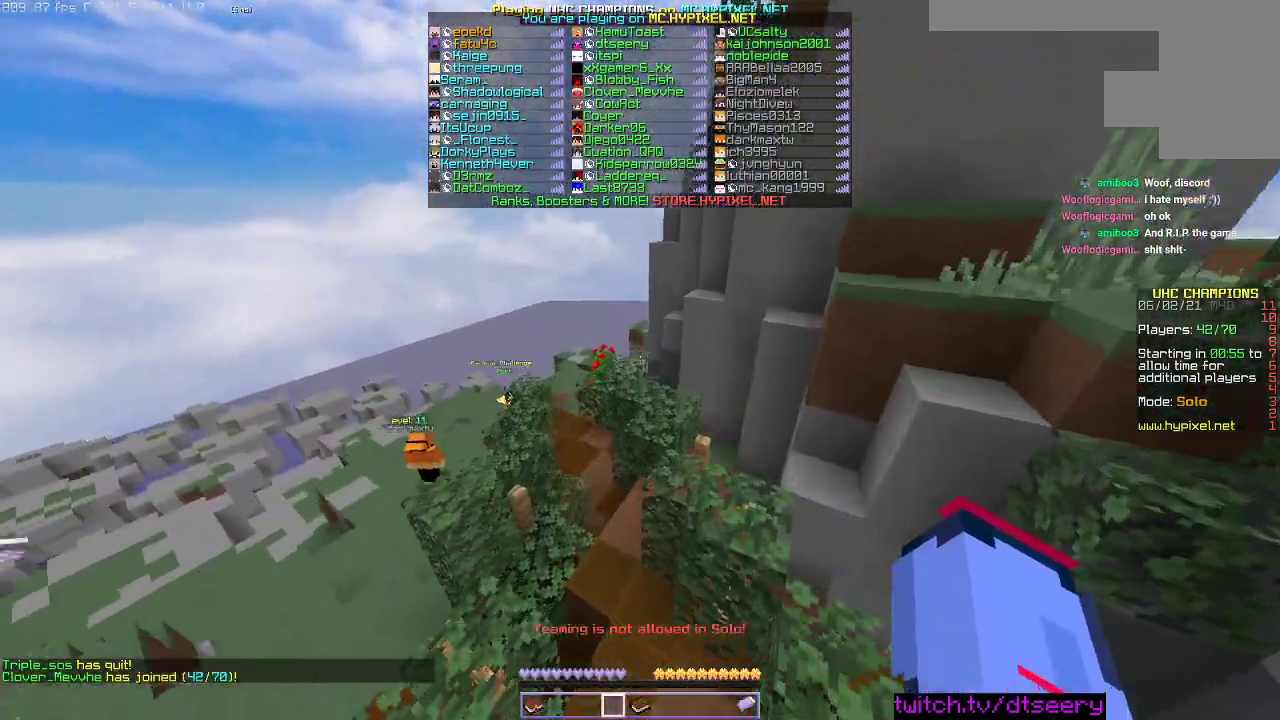
{"keys": ["d", "w"], "mouse": [], "events": [[166, "space", "up"], [300, "space", "down"], [483, "space", "up"]]}
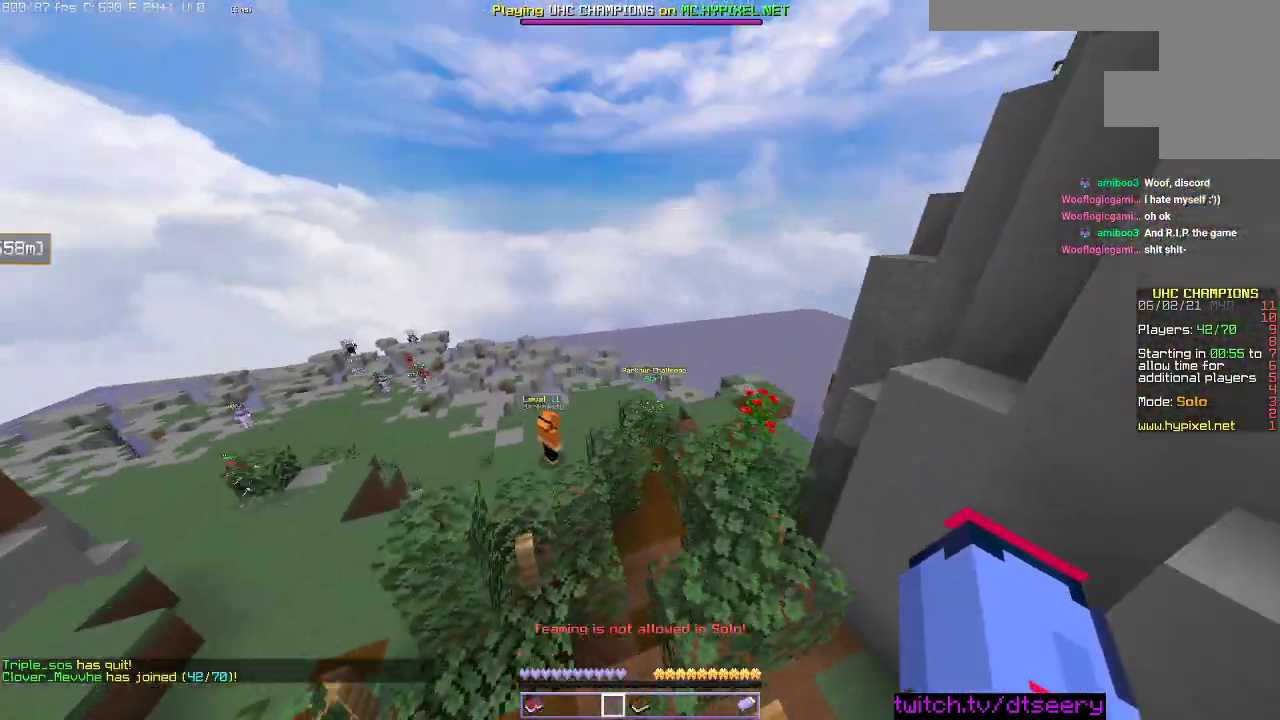
{"keys": [], "mouse": [], "events": [[50, "d", "up"], [50, "w", "up"]]}
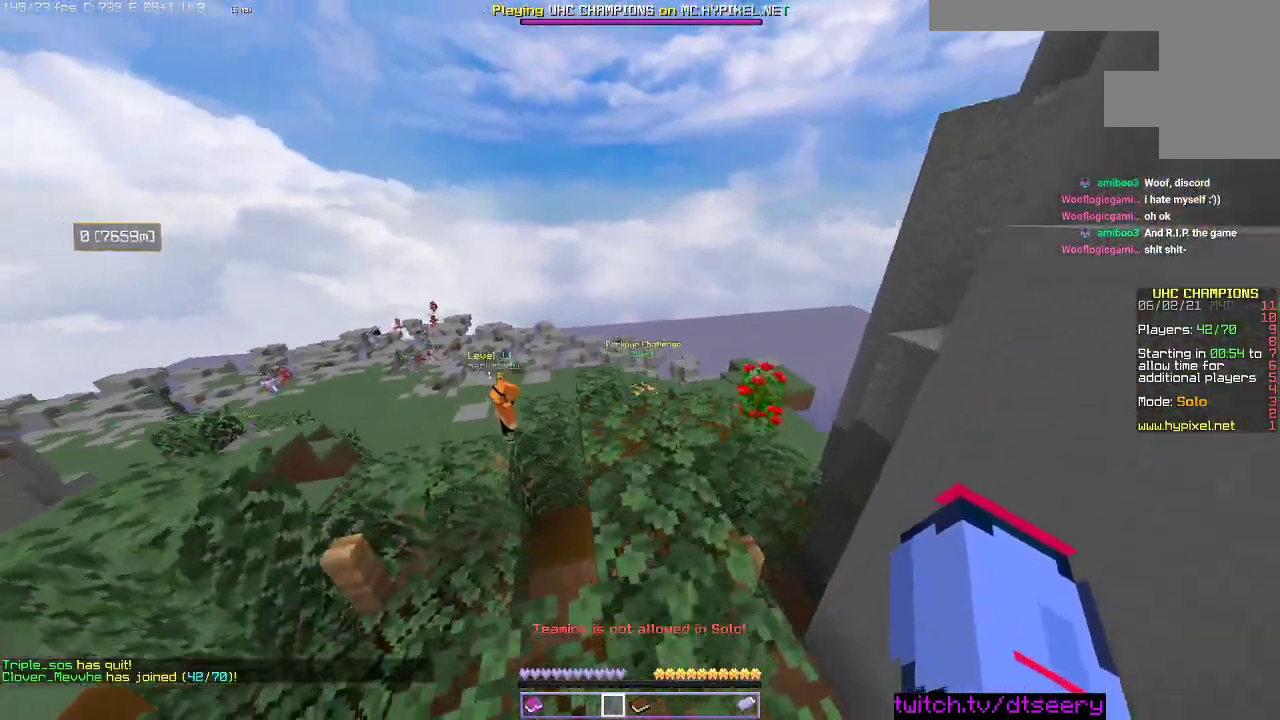
{"keys": [], "mouse": [], "events": []}
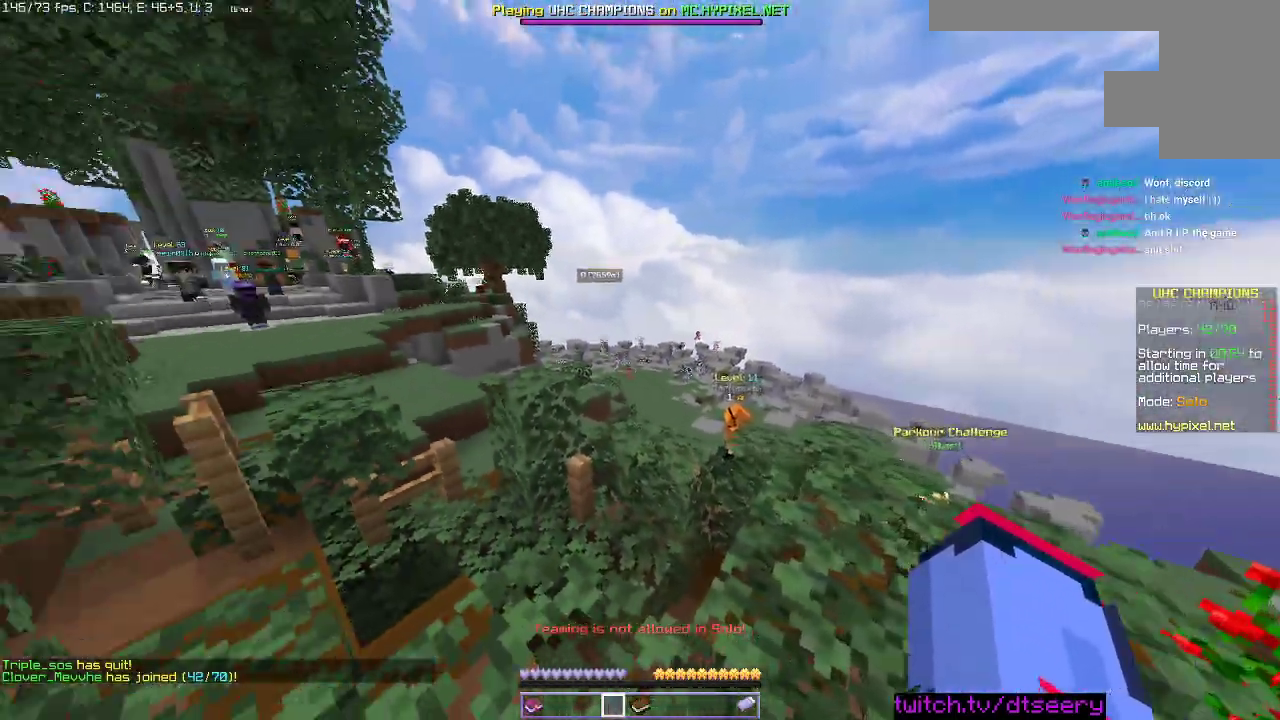
{"keys": [], "mouse": [], "events": [[350, "w", "down"], [400, "w", "up"]]}
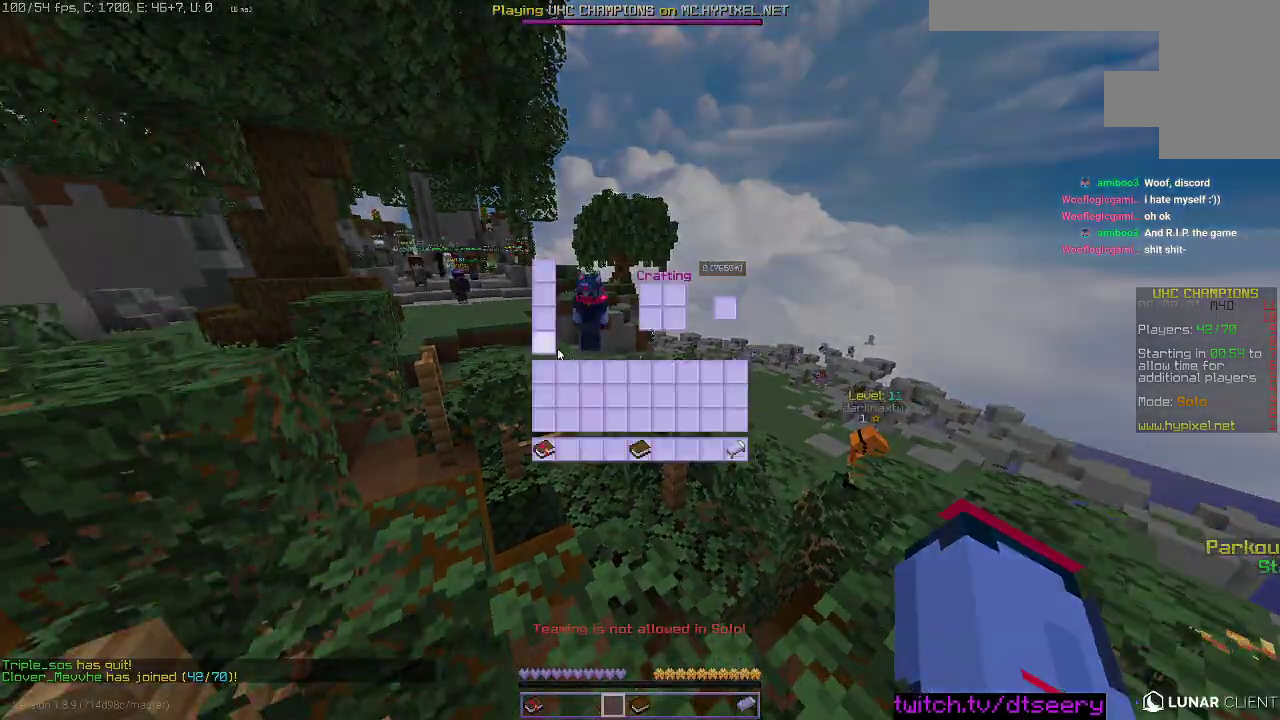
{"keys": ["d", "space", "w"], "mouse": [], "events": [[200, "w", "down"], [433, "d", "down"], [483, "space", "down"]]}
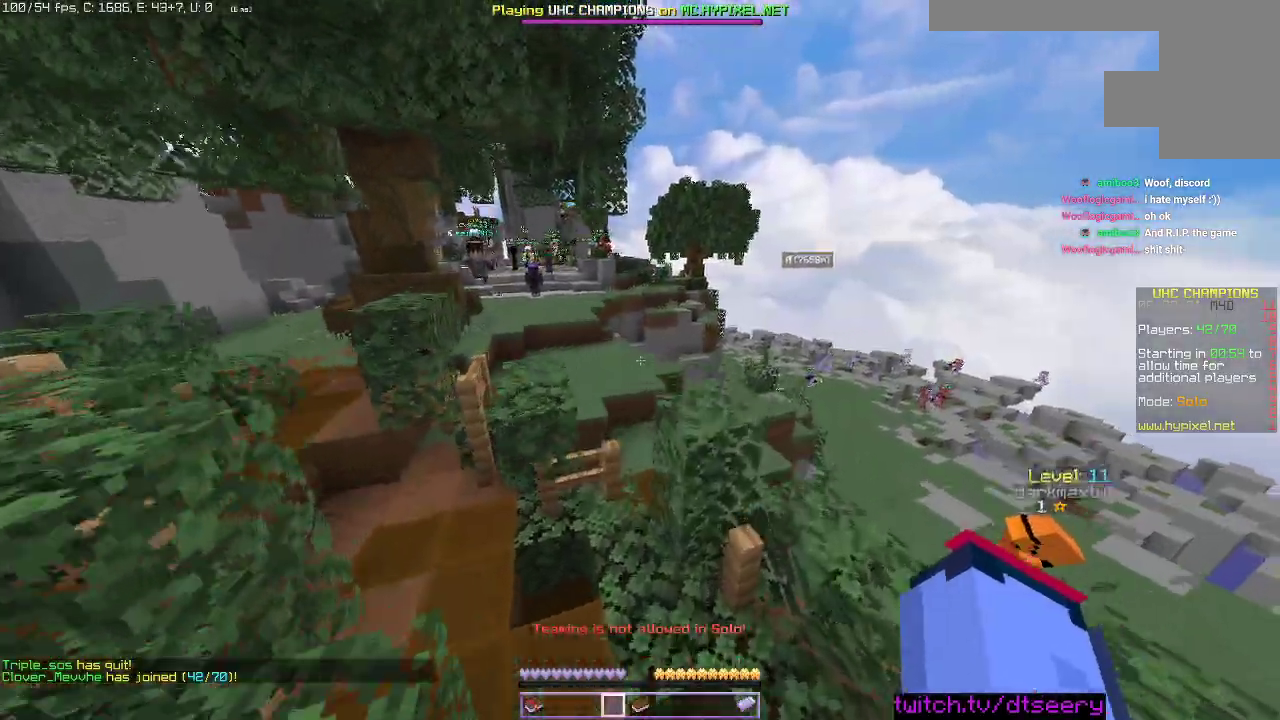
{"keys": ["a", "space", "w"], "mouse": [], "events": [[200, "space", "up"], [250, "d", "up"], [300, "a", "down"], [466, "space", "down"]]}
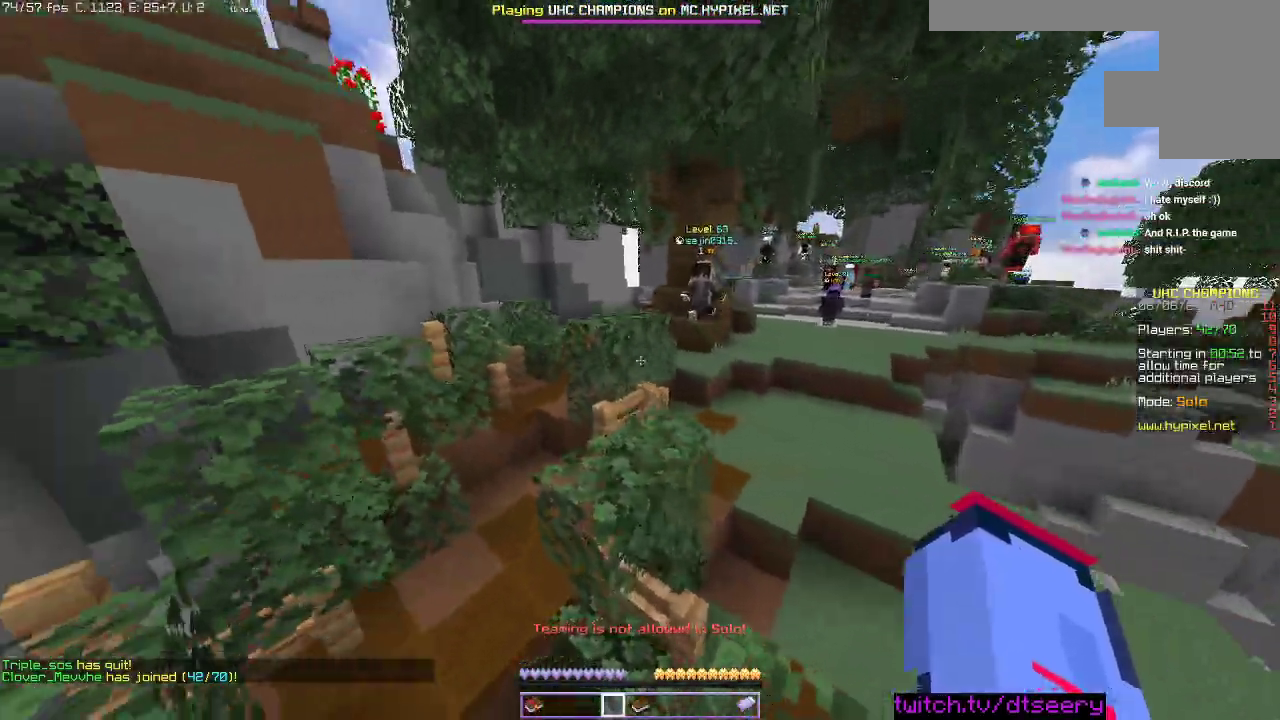
{"keys": ["w"], "mouse": [], "events": [[200, "space", "up"], [216, "a", "up"], [366, "d", "down"], [500, "d", "up"]]}
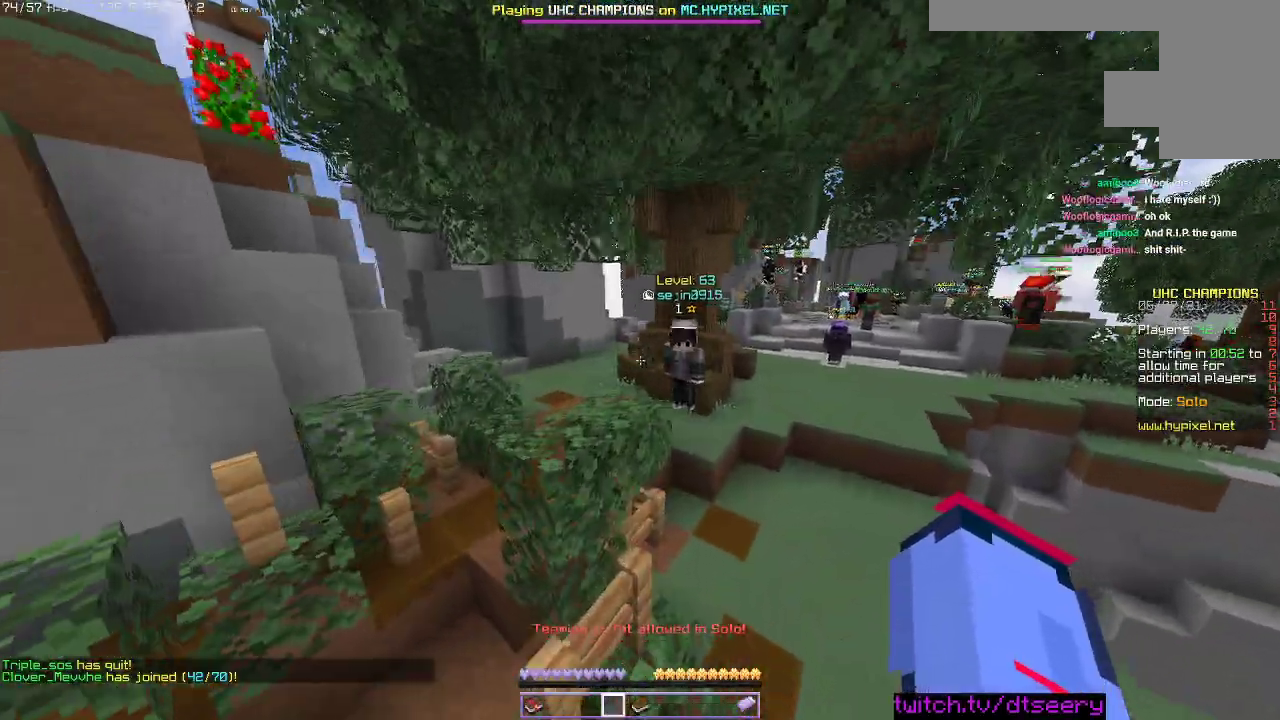
{"keys": ["w"], "mouse": [], "events": [[83, "space", "down"], [250, "a", "down"], [333, "space", "up"], [483, "a", "up"]]}
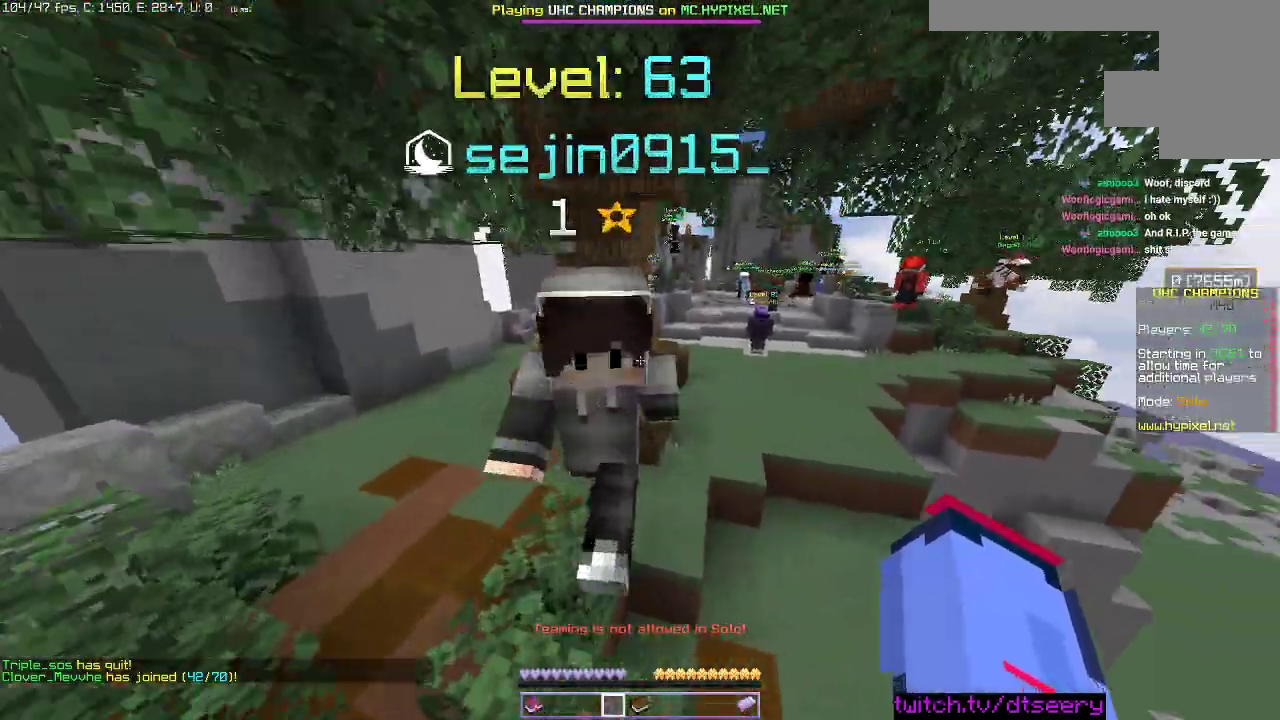
{"keys": ["w"], "mouse": [], "events": []}
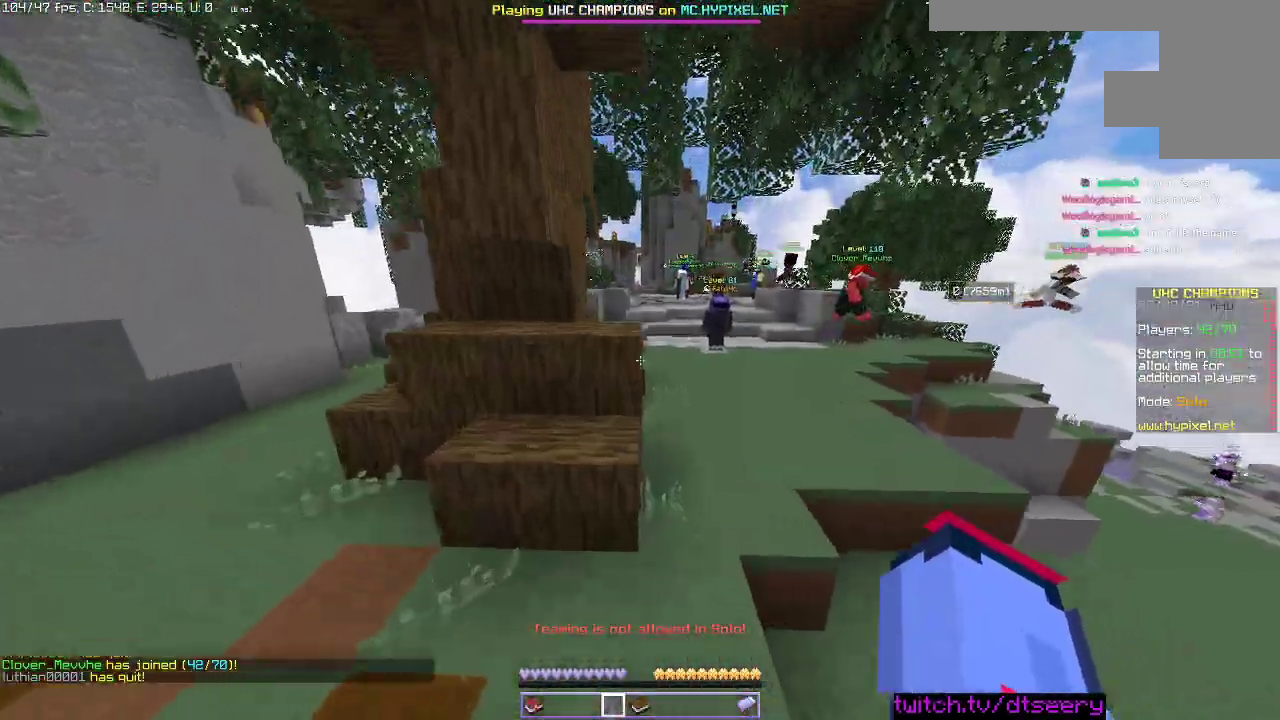
{"keys": ["space", "w"], "mouse": [], "events": [[16, "space", "down"]]}